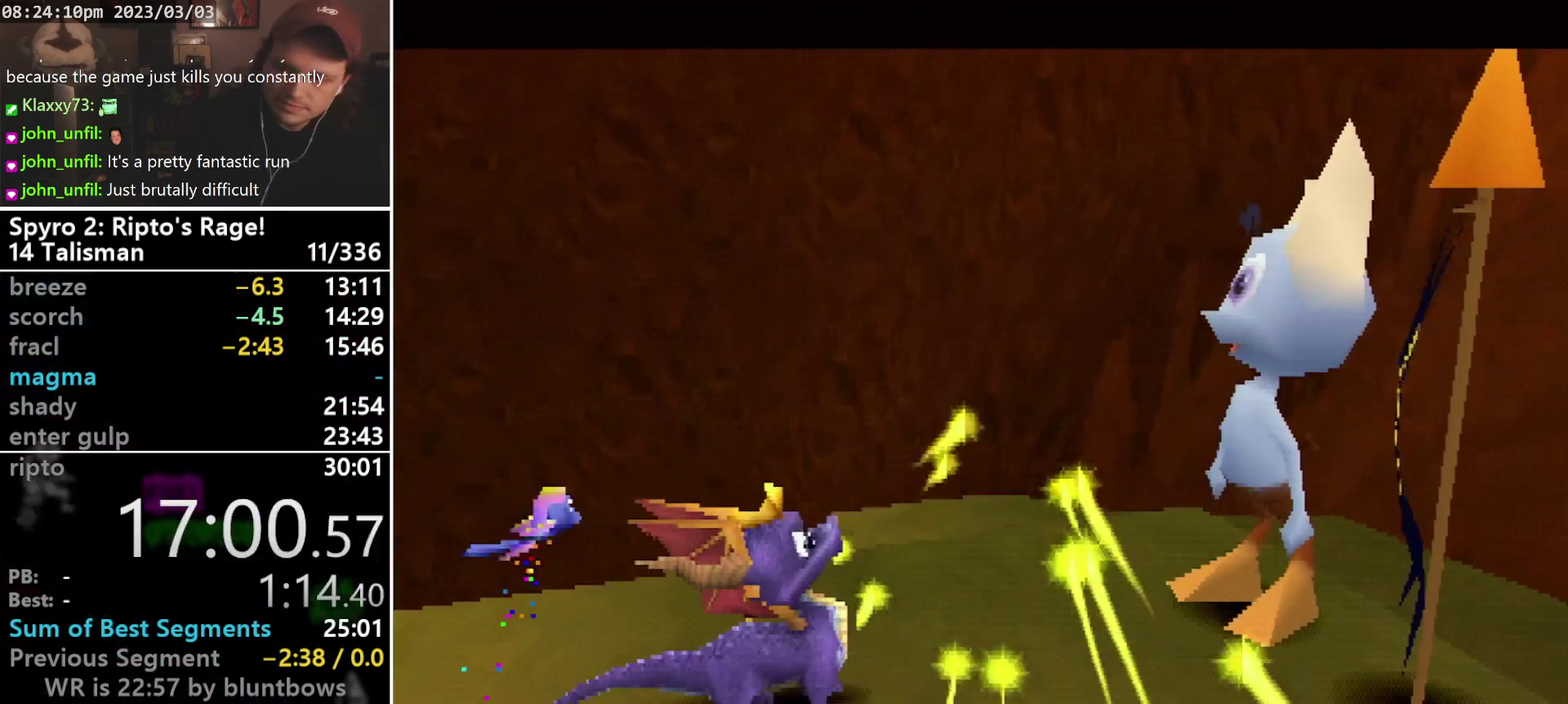
Gameplay with a controller (PlayStation layout); each line is a JSON object with the inputs held at the frame after it. "events" lists button and stick changes between this image and that frame as [ms after this image, input, new state], when the widget could be followed in between. Not read: CIRCLE L3 R3 SELECT START right_stick.
{"buttons": [], "left_stick": "center", "events": []}
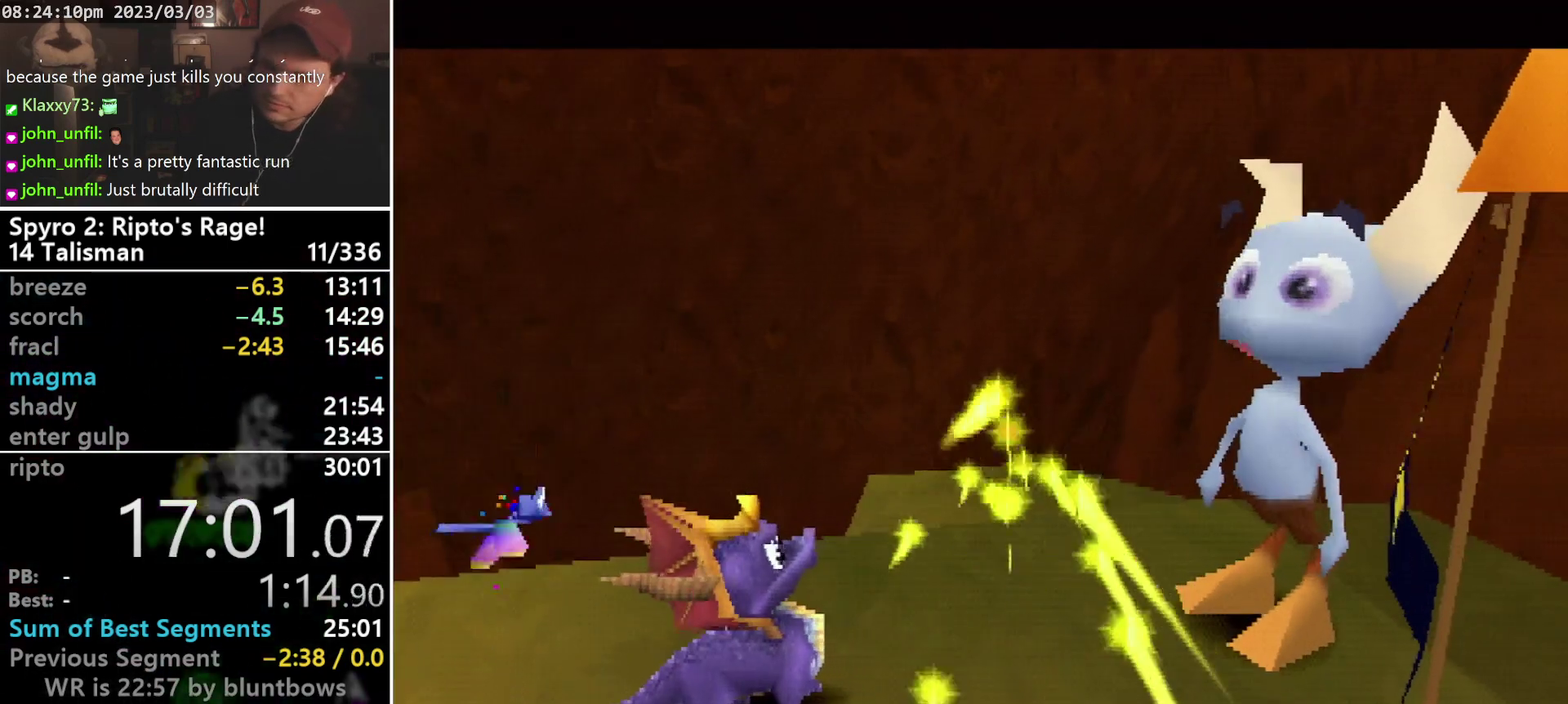
{"buttons": [], "left_stick": "center", "events": []}
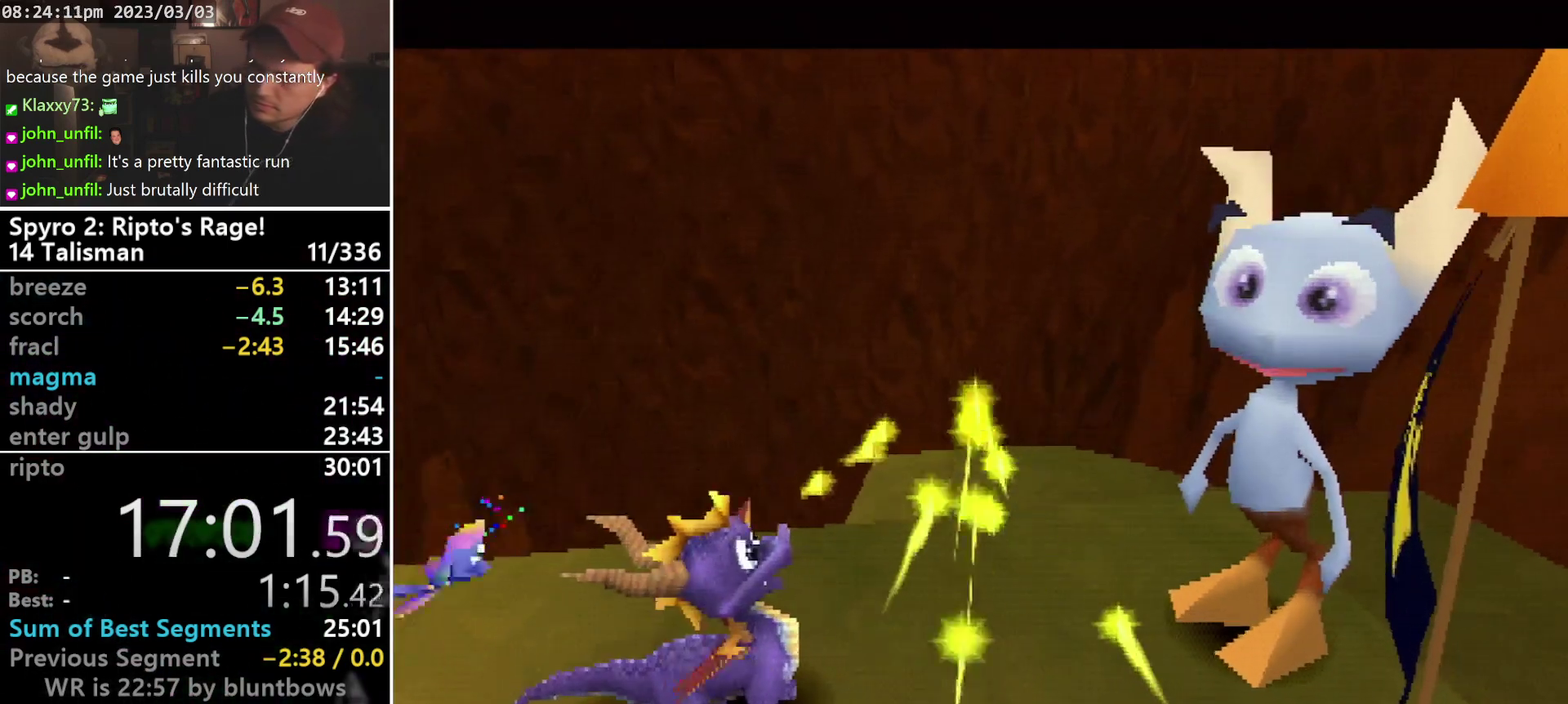
{"buttons": [], "left_stick": "center", "events": [[333, "R2", "down"], [433, "R2", "up"]]}
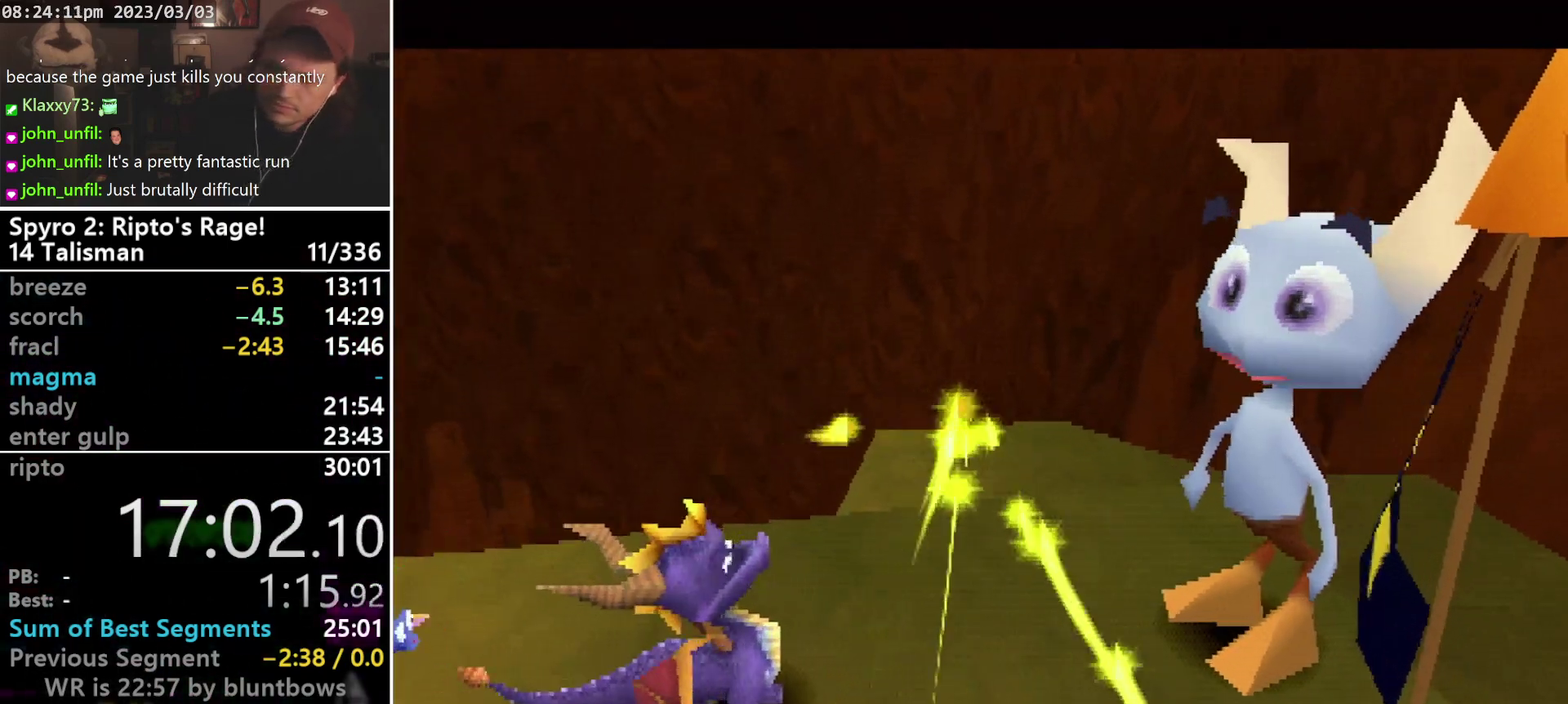
{"buttons": [], "left_stick": "center", "events": []}
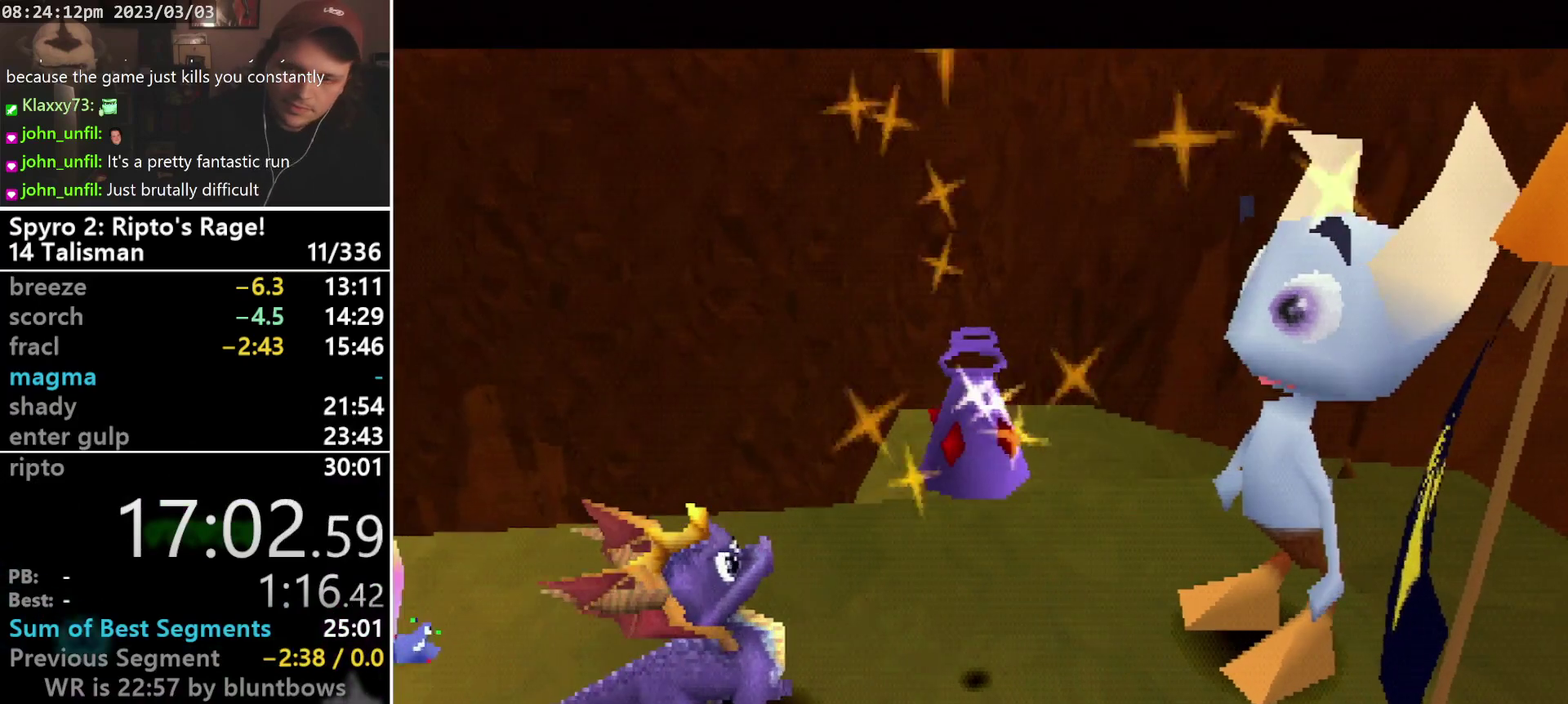
{"buttons": [], "left_stick": "center", "events": []}
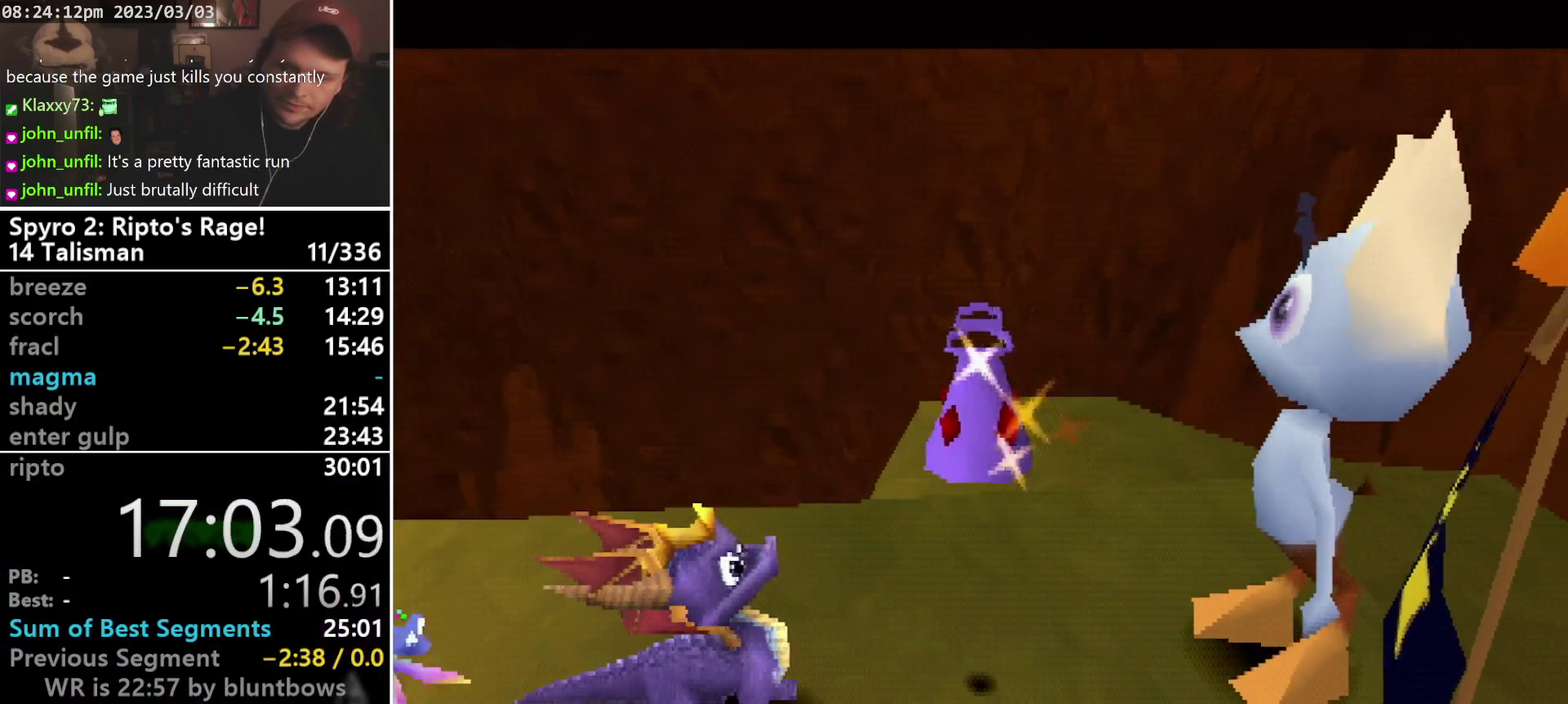
{"buttons": [], "left_stick": "center", "events": [[33, "R2", "down"], [100, "DPAD_DOWN", "down"], [133, "R2", "up"], [200, "DPAD_DOWN", "up"], [233, "SQUARE", "down"], [333, "CROSS", "down"], [333, "SQUARE", "up"], [467, "CROSS", "up"]]}
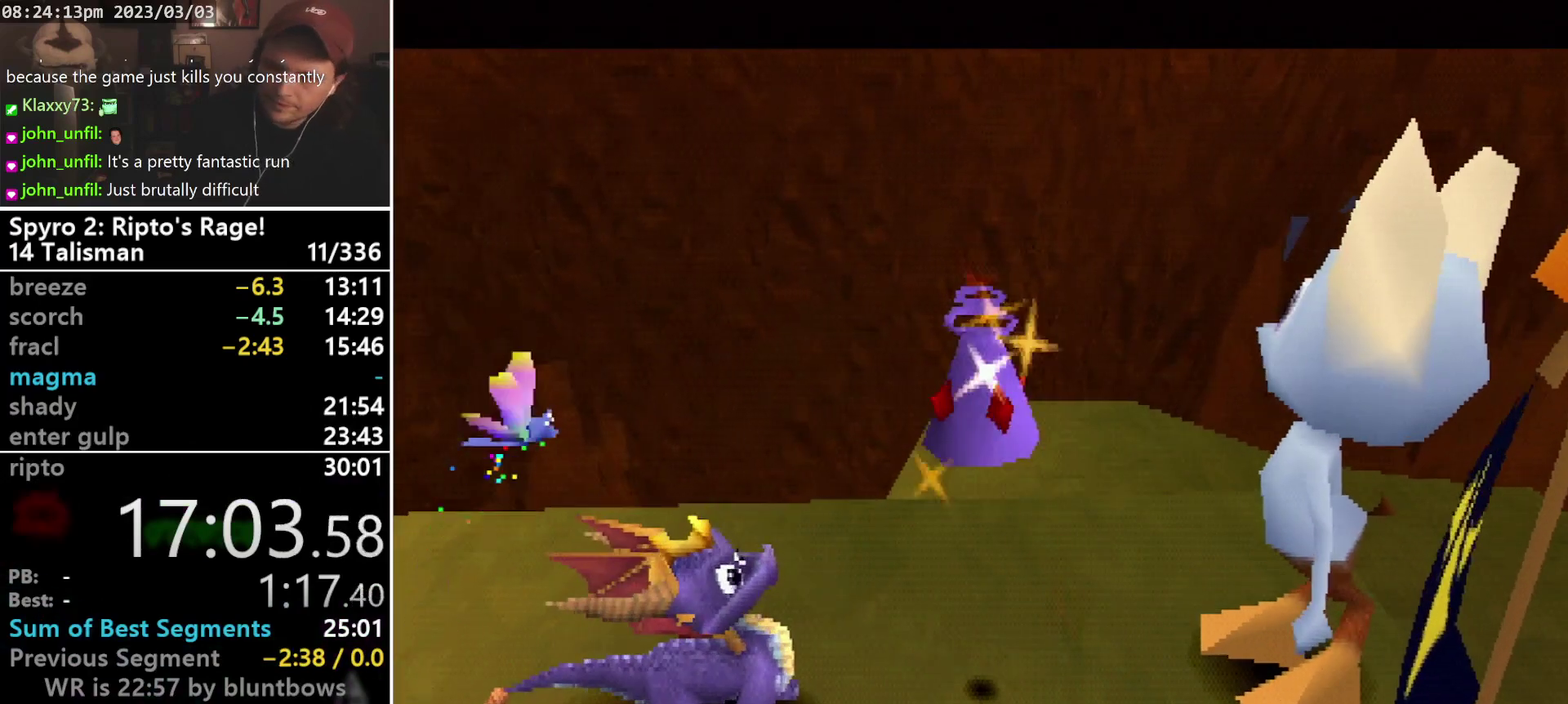
{"buttons": [], "left_stick": "center", "events": []}
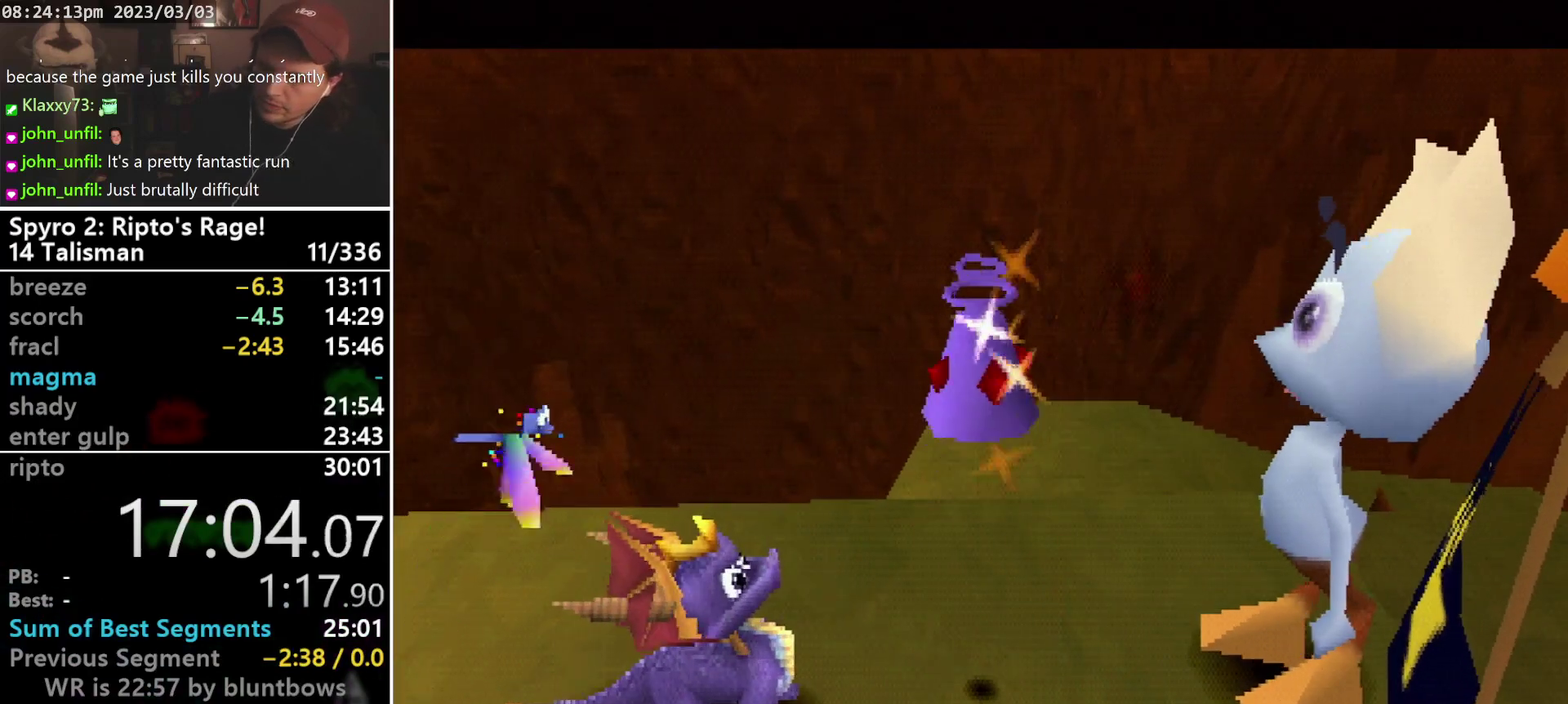
{"buttons": [], "left_stick": "center", "events": []}
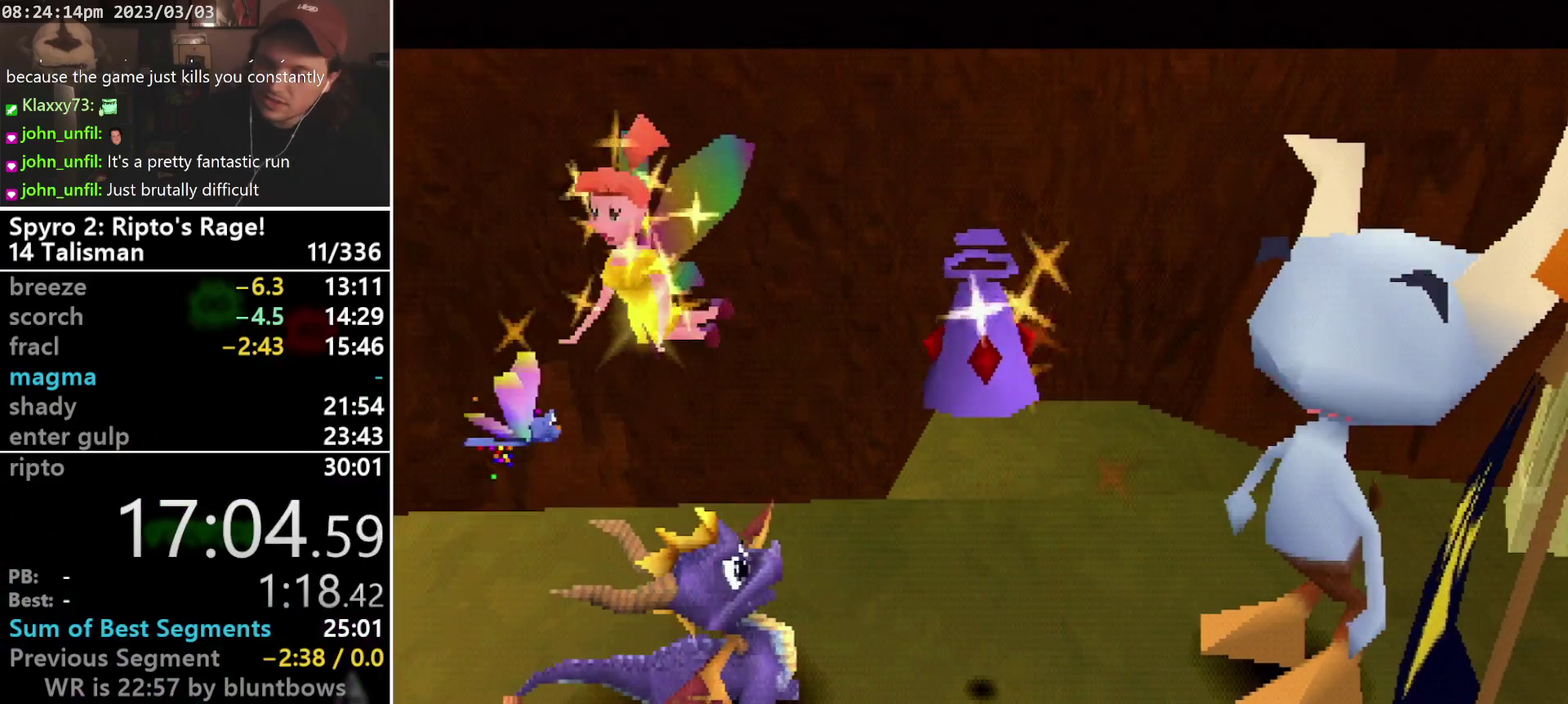
{"buttons": [], "left_stick": "center", "events": []}
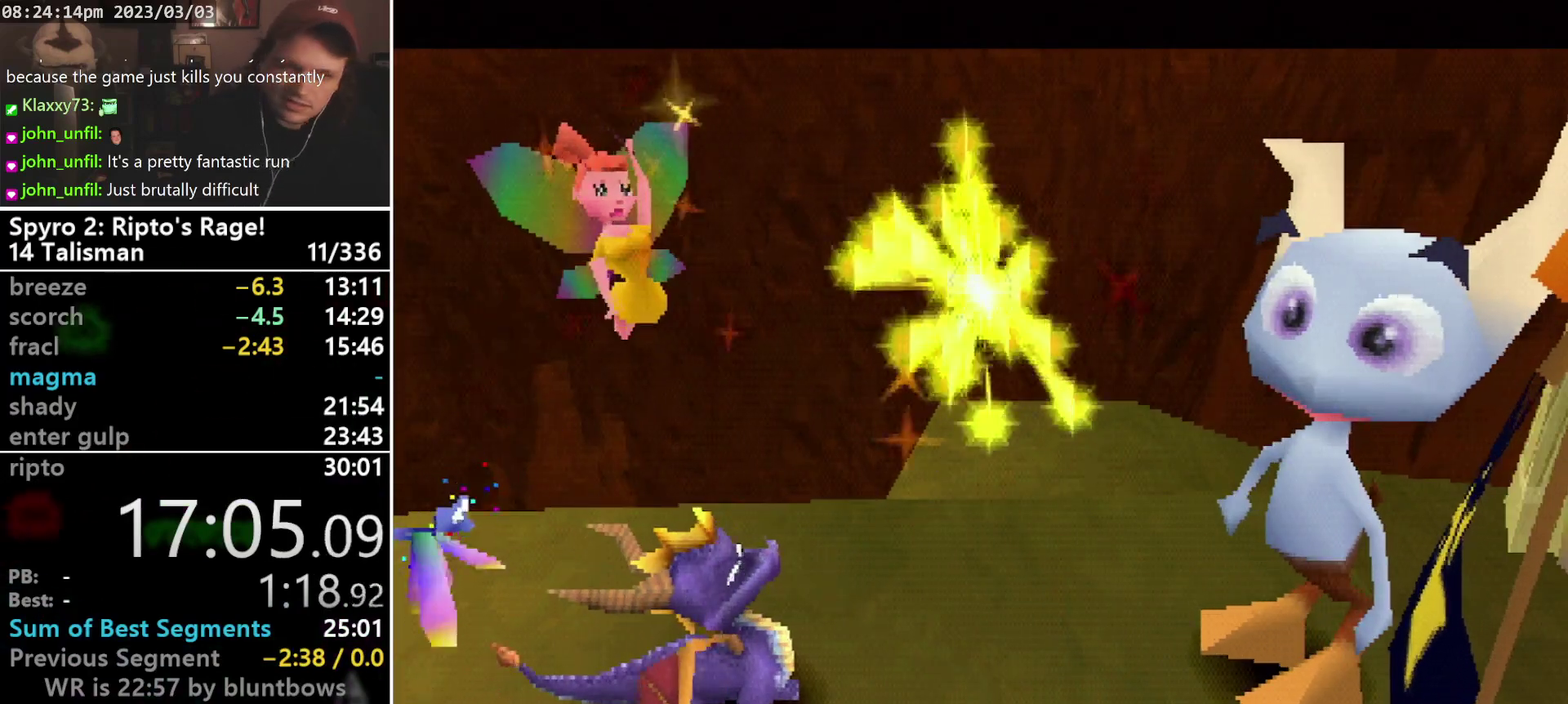
{"buttons": [], "left_stick": "center", "events": []}
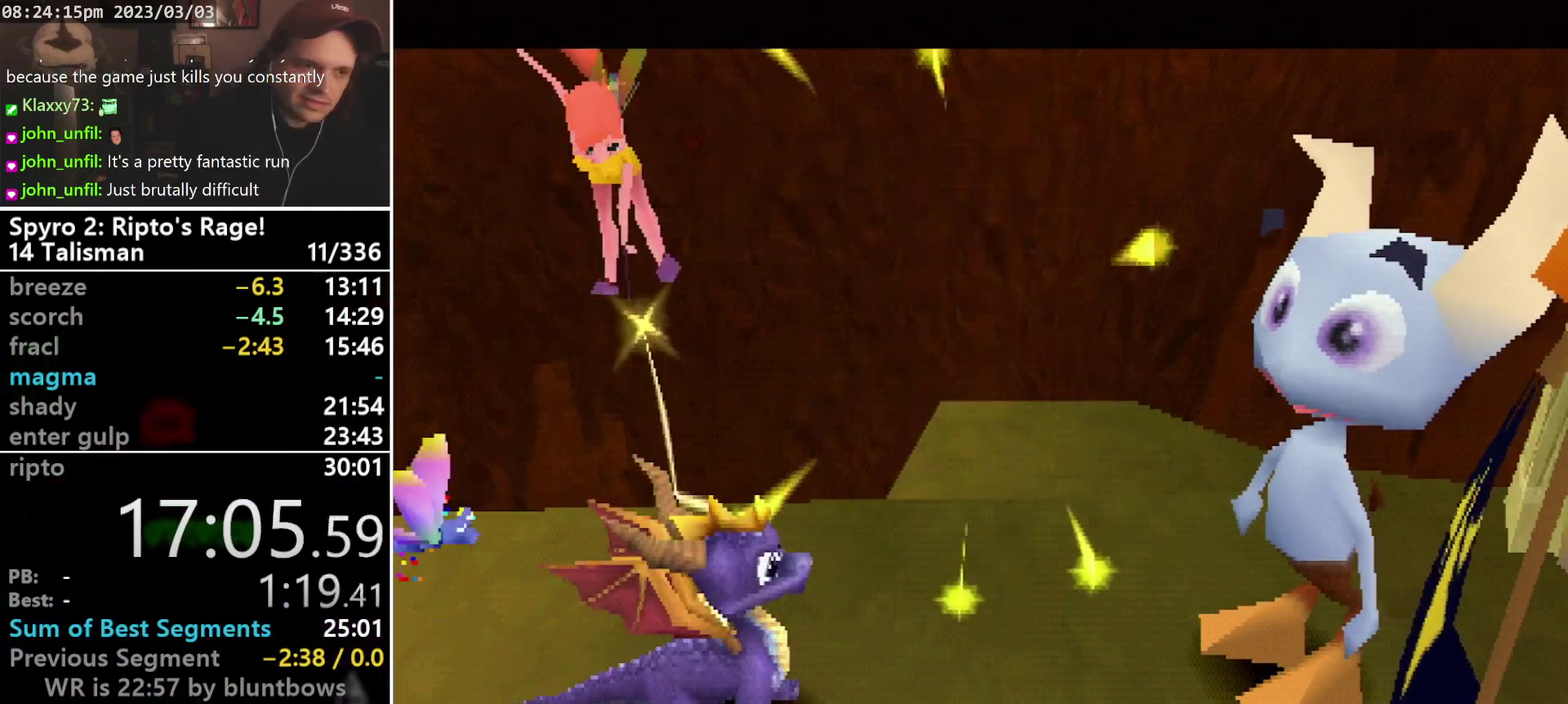
{"buttons": ["DPAD_LEFT"], "left_stick": "center", "events": [[500, "DPAD_LEFT", "down"]]}